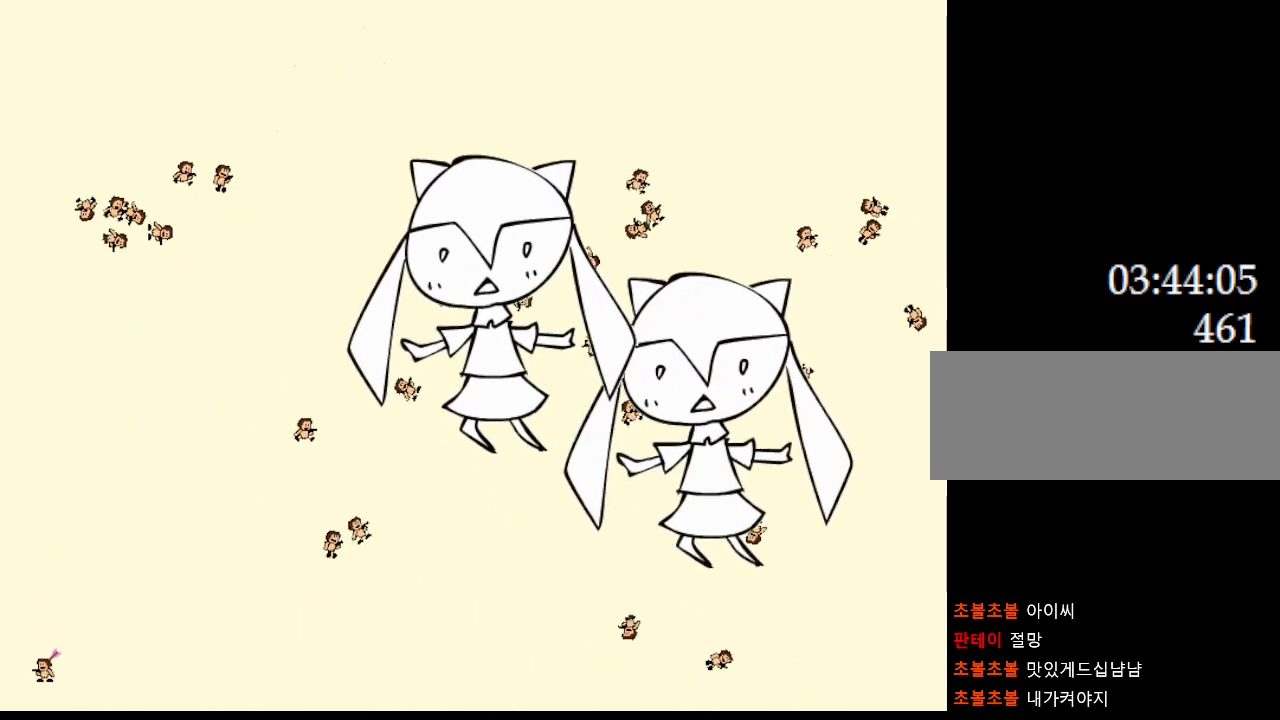
Gameplay with keyboard; each line is a JSON object with the keys held at the frame after it. "events" lists presses ("down") and releases ("up") of "down", "left", "r", "right", "up" and "z" between this image and that frame as [ms after this image, input, new state], when the widget could be followed in between. No other keys are recorded. Mouse input is not recorded. Not read: other_keys.
{"keys": ["right"], "events": [[383, "right", "down"]]}
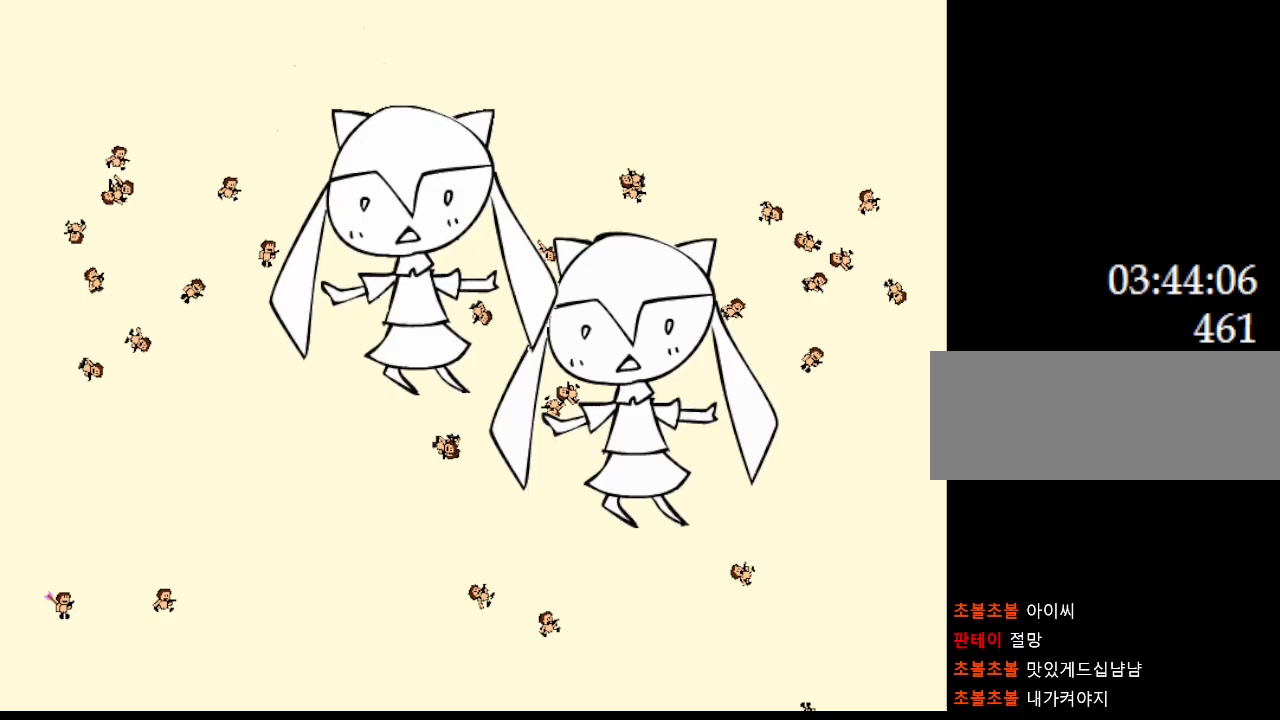
{"keys": ["left"], "events": [[267, "right", "up"], [467, "left", "down"]]}
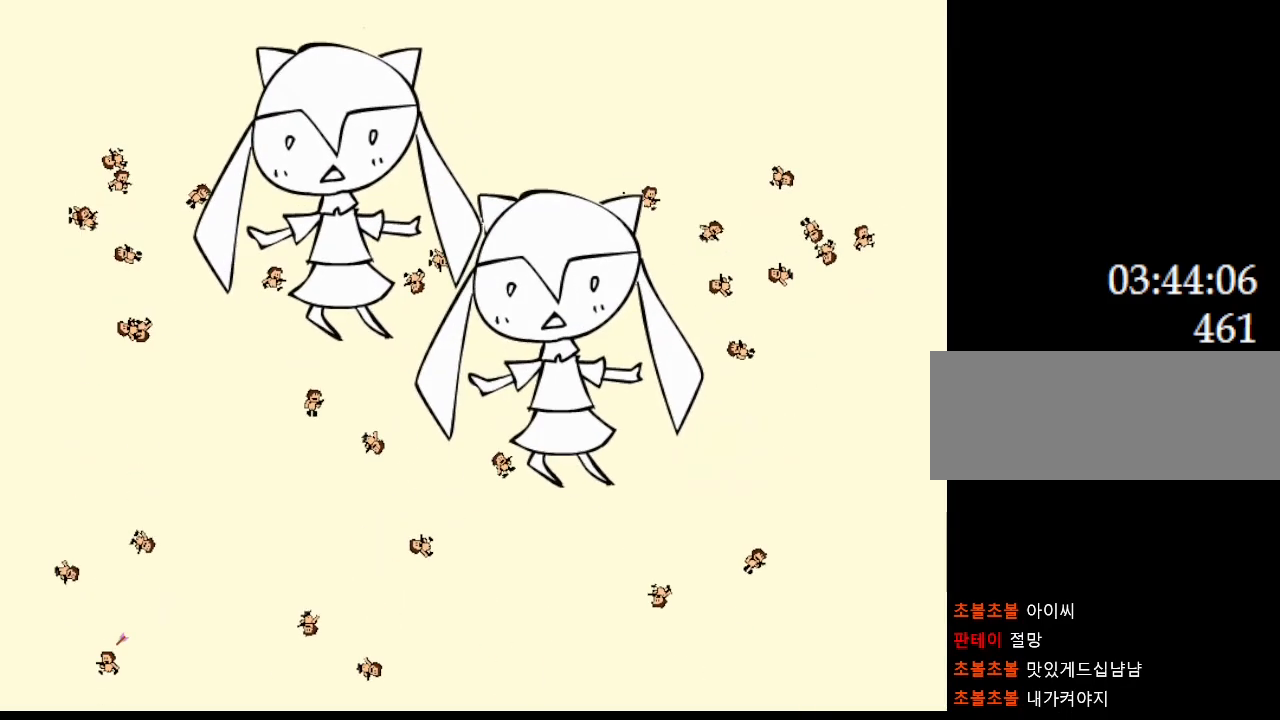
{"keys": ["left"], "events": [[33, "left", "up"], [233, "left", "down"]]}
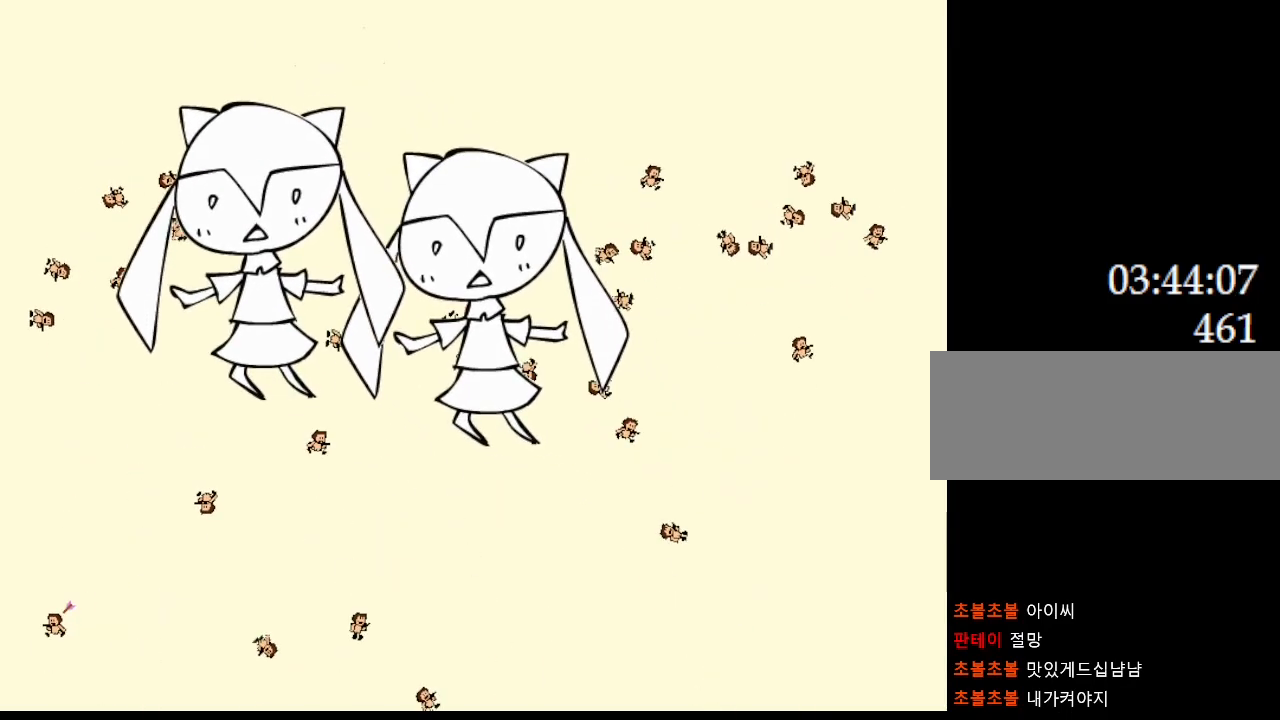
{"keys": [], "events": [[17, "left", "up"]]}
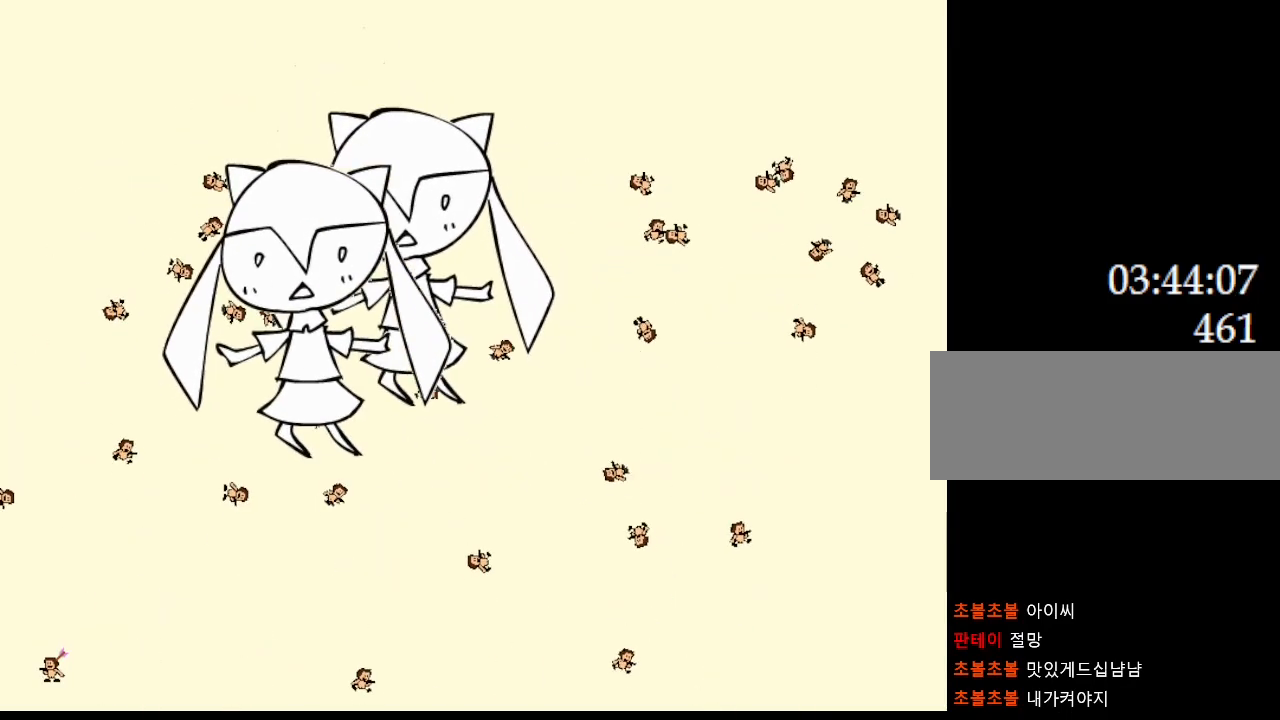
{"keys": [], "events": [[83, "left", "down"], [267, "left", "up"]]}
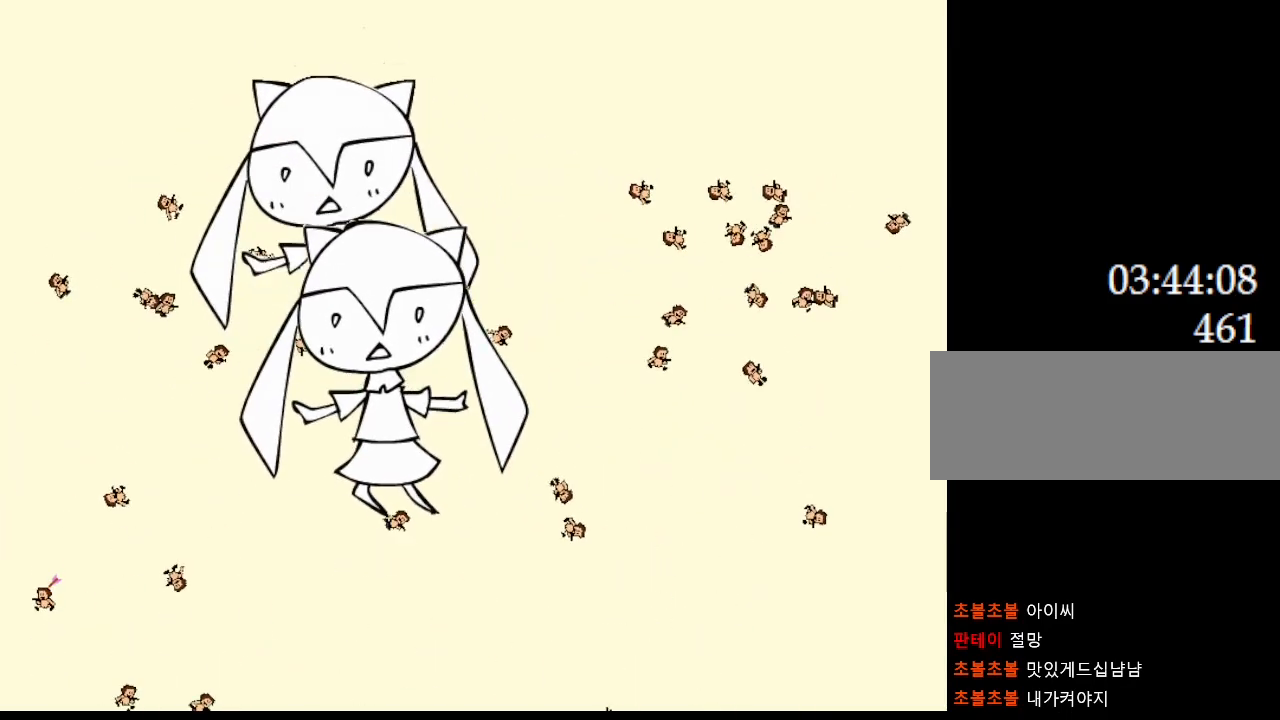
{"keys": [], "events": []}
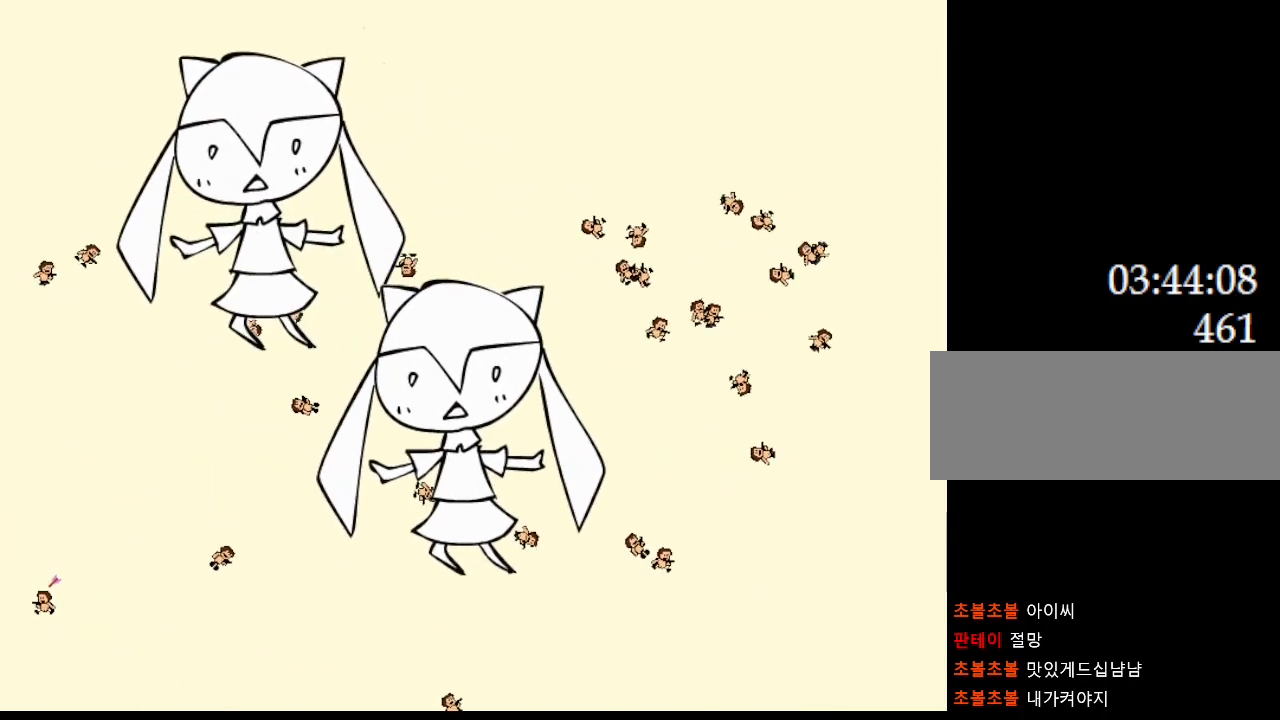
{"keys": [], "events": []}
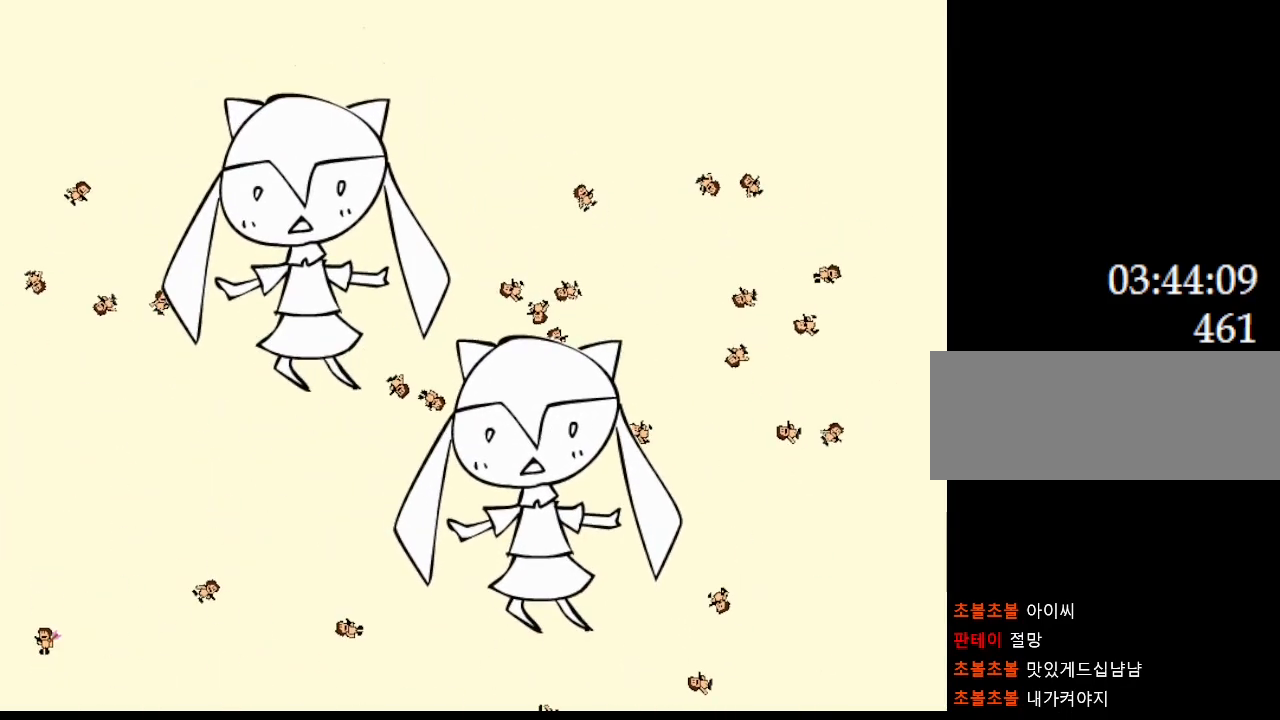
{"keys": [], "events": []}
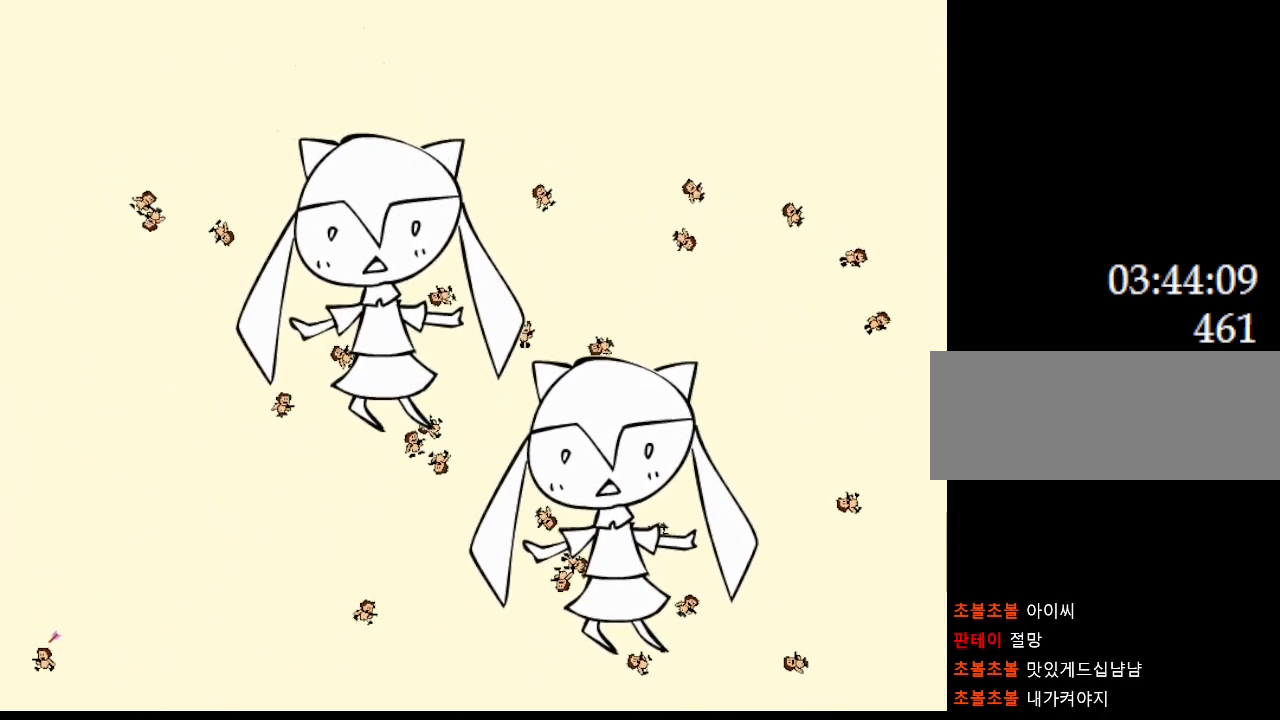
{"keys": [], "events": []}
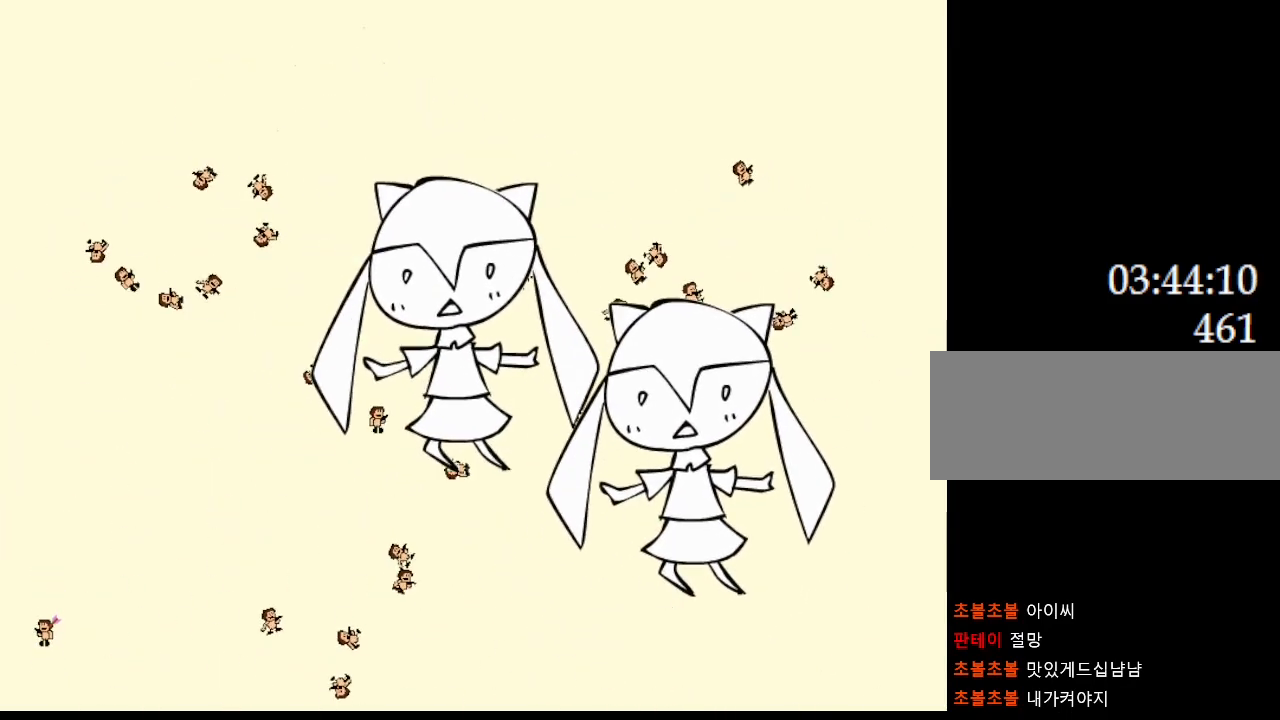
{"keys": [], "events": []}
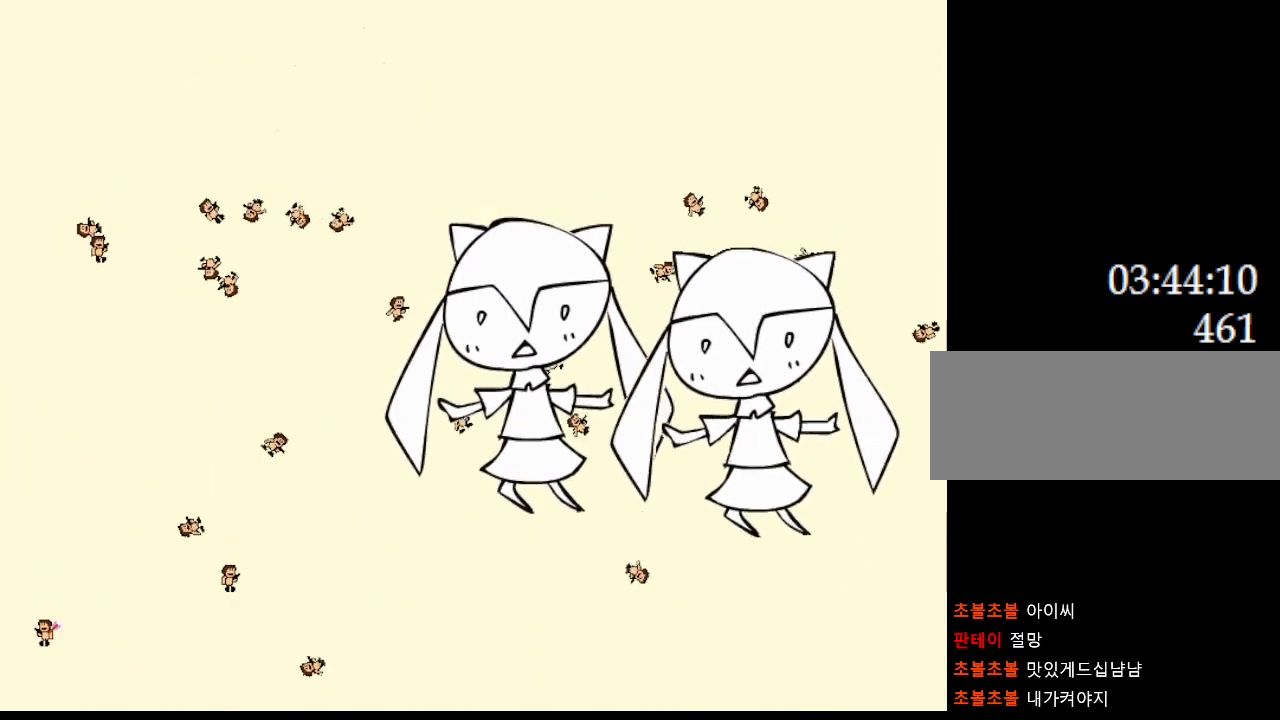
{"keys": [], "events": []}
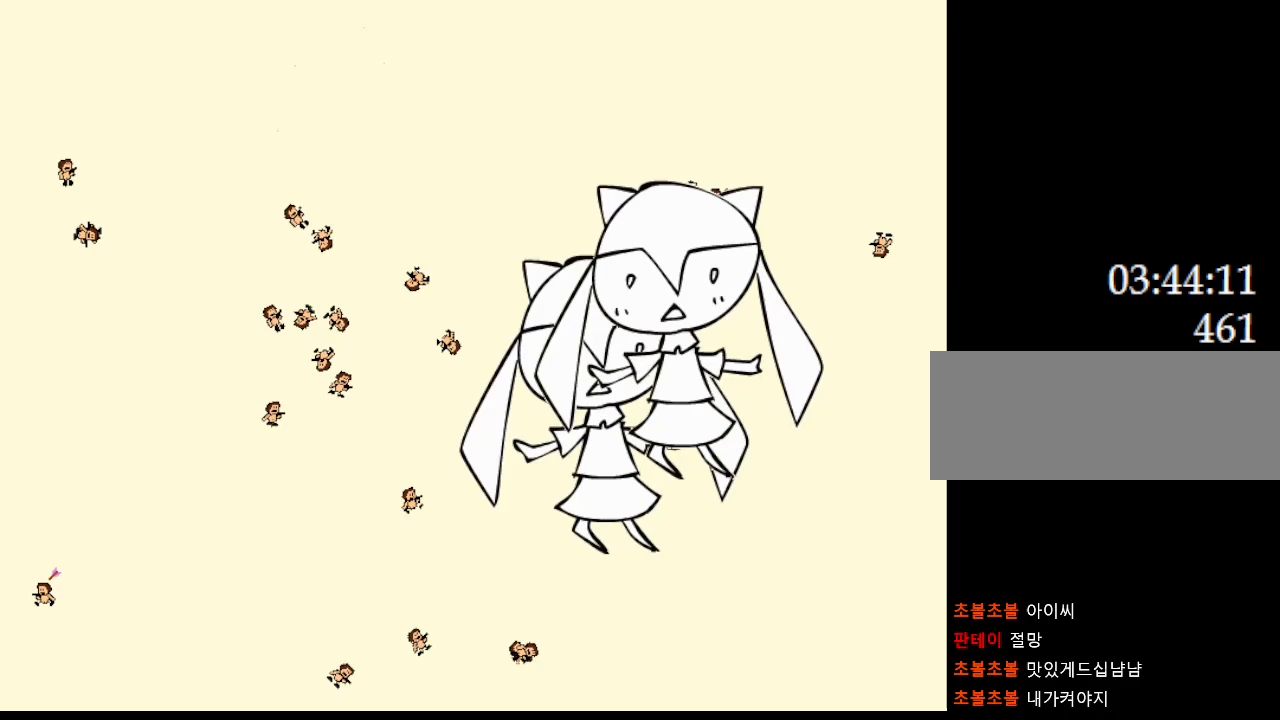
{"keys": [], "events": []}
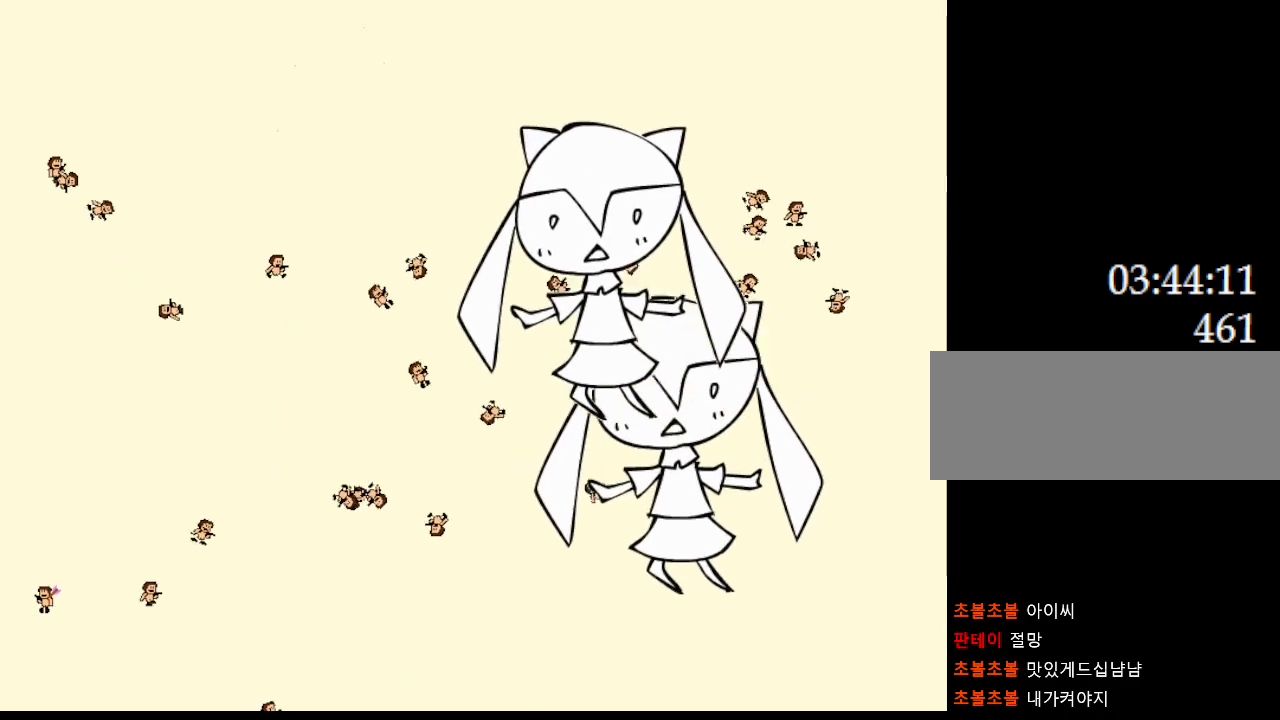
{"keys": [], "events": []}
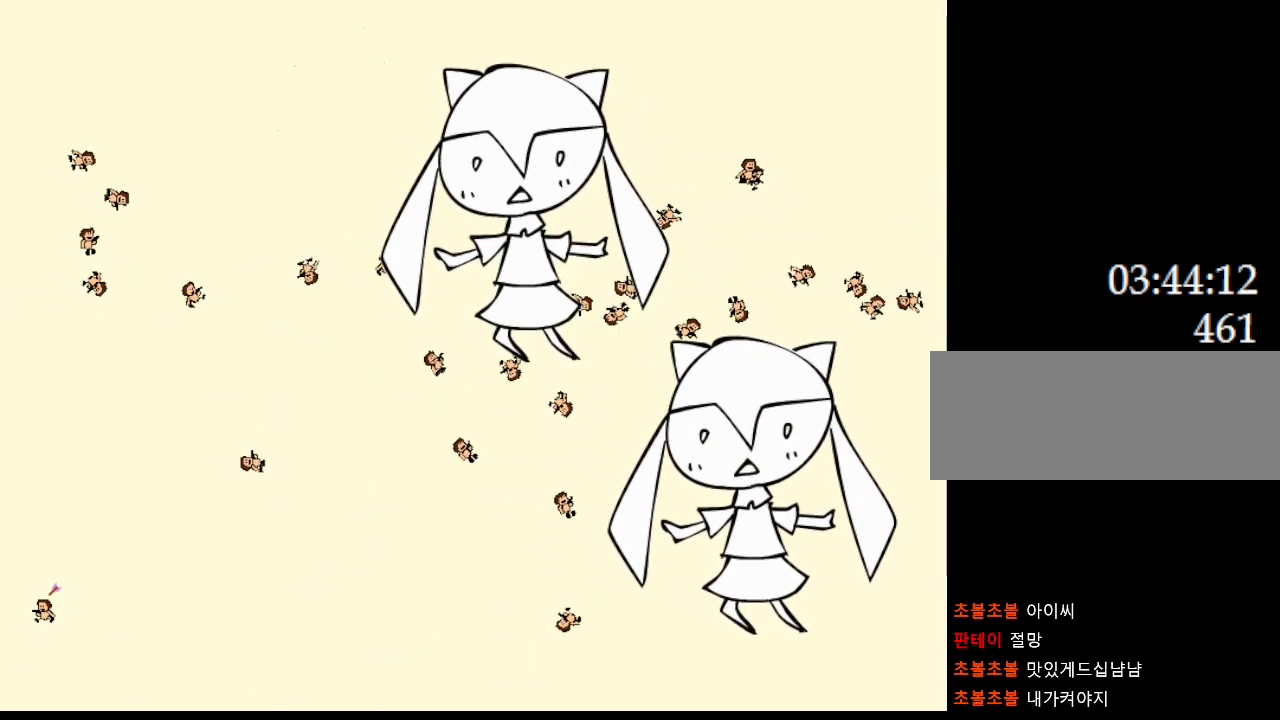
{"keys": [], "events": []}
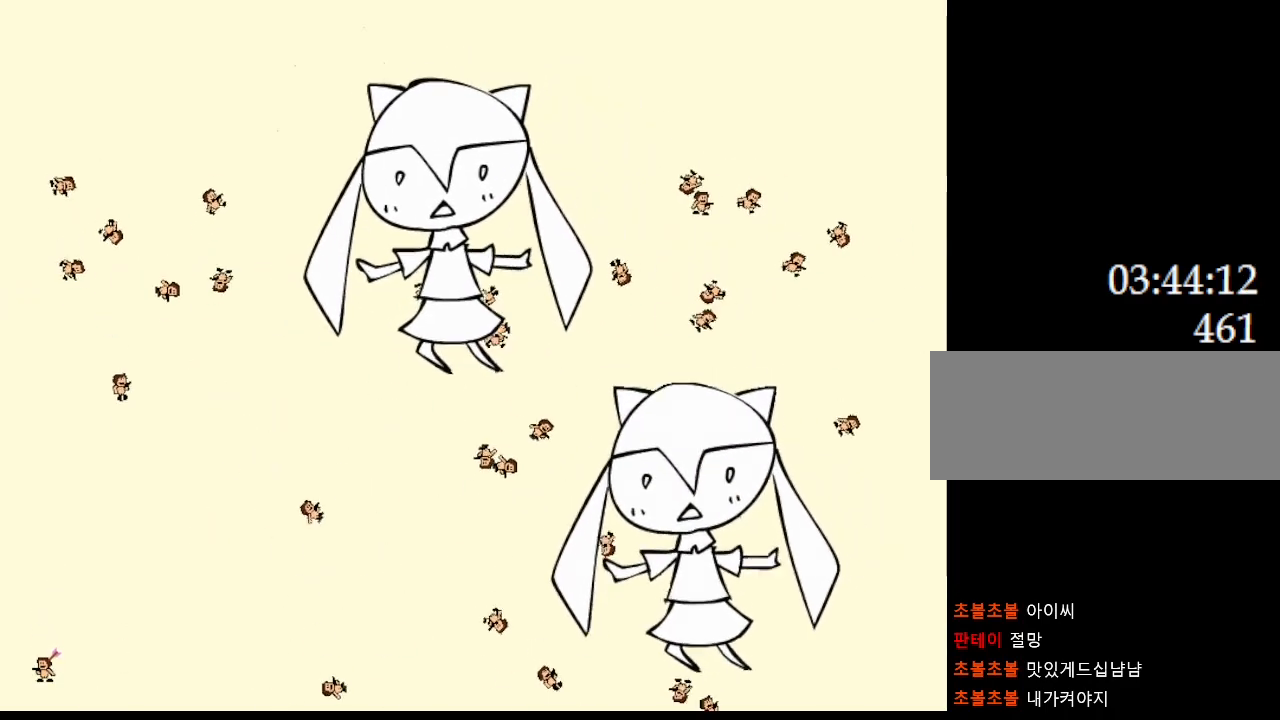
{"keys": [], "events": []}
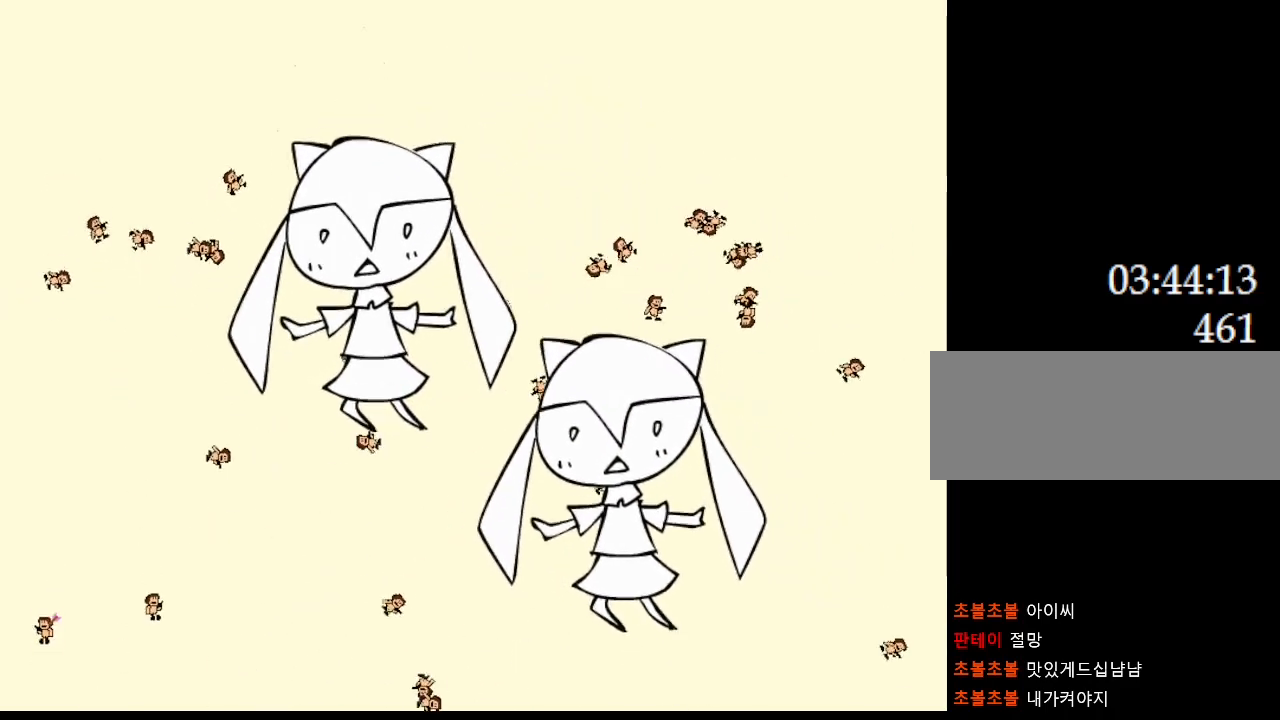
{"keys": [], "events": [[17, "right", "down"], [317, "right", "up"]]}
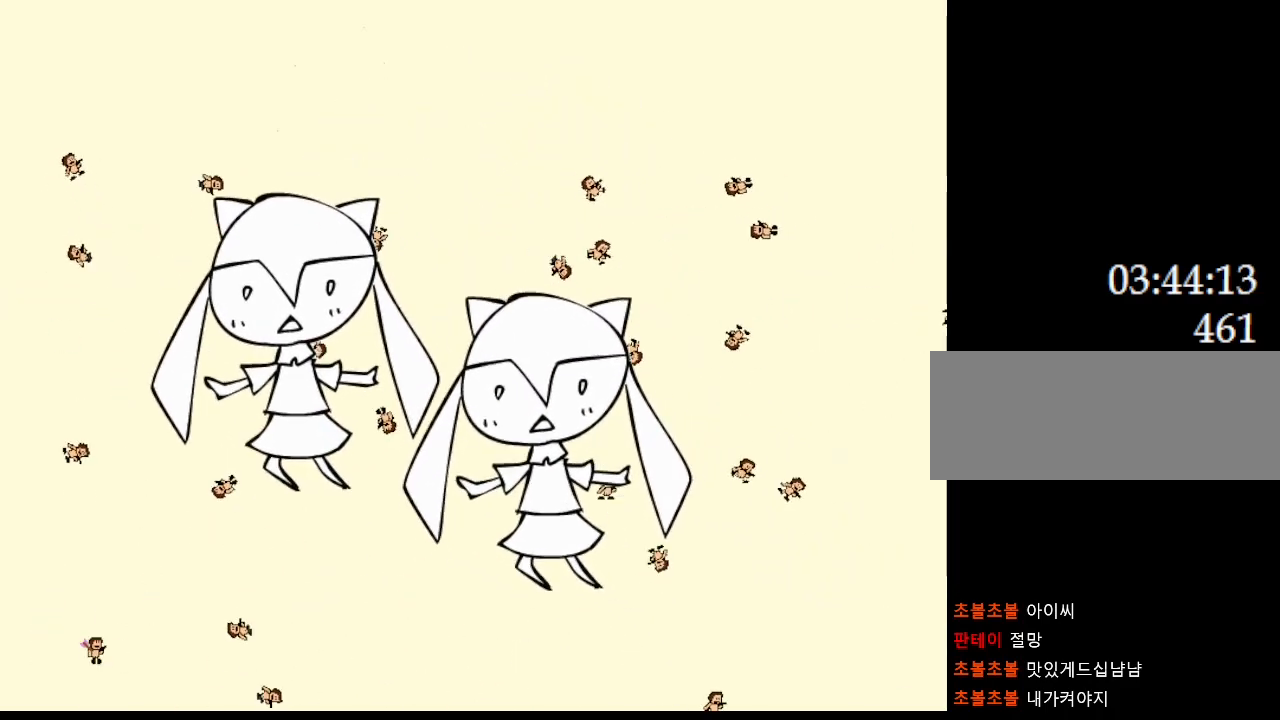
{"keys": ["left"], "events": [[17, "right", "down"], [117, "right", "up"], [183, "right", "down"], [250, "right", "up"], [317, "left", "down"]]}
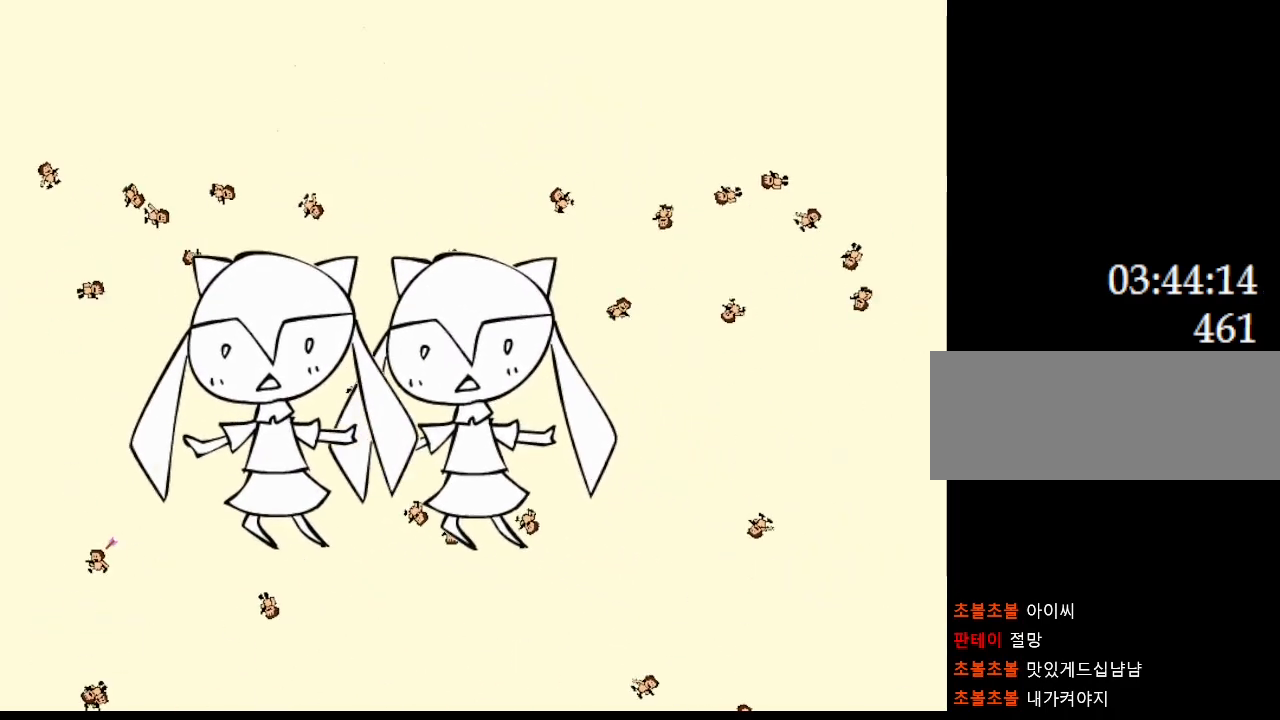
{"keys": [], "events": [[333, "left", "up"]]}
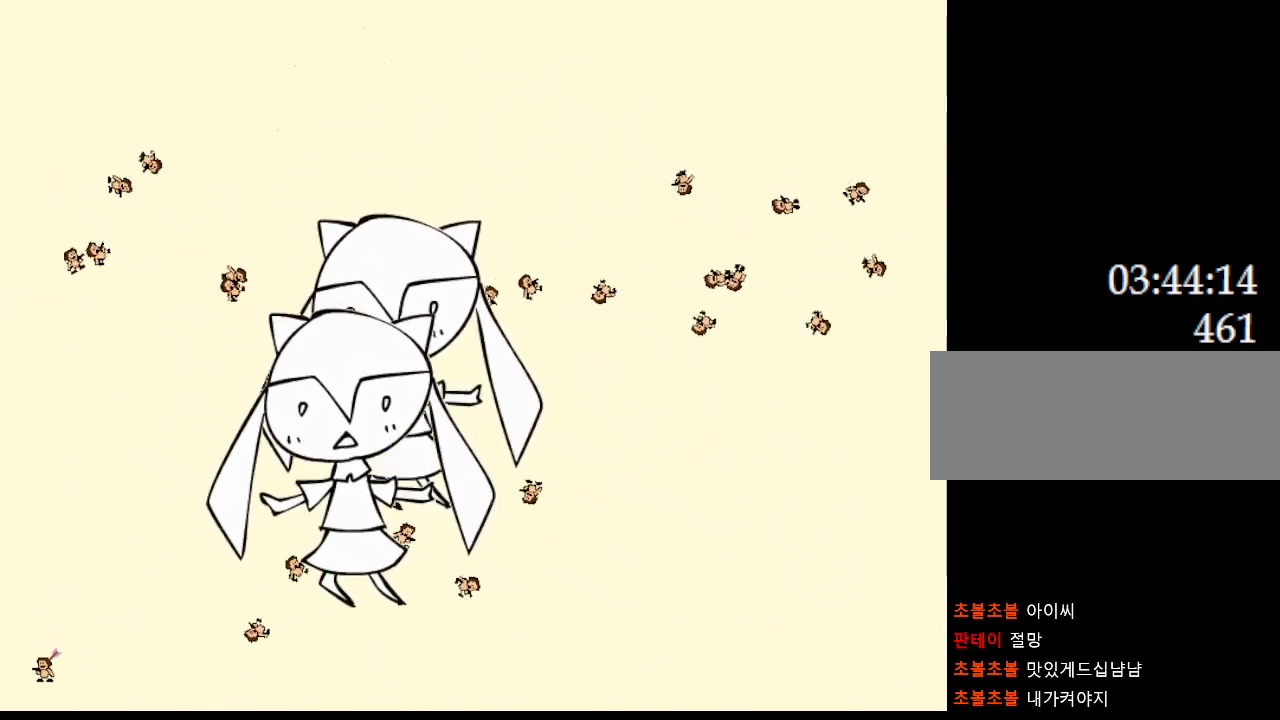
{"keys": [], "events": [[83, "left", "down"], [217, "left", "up"]]}
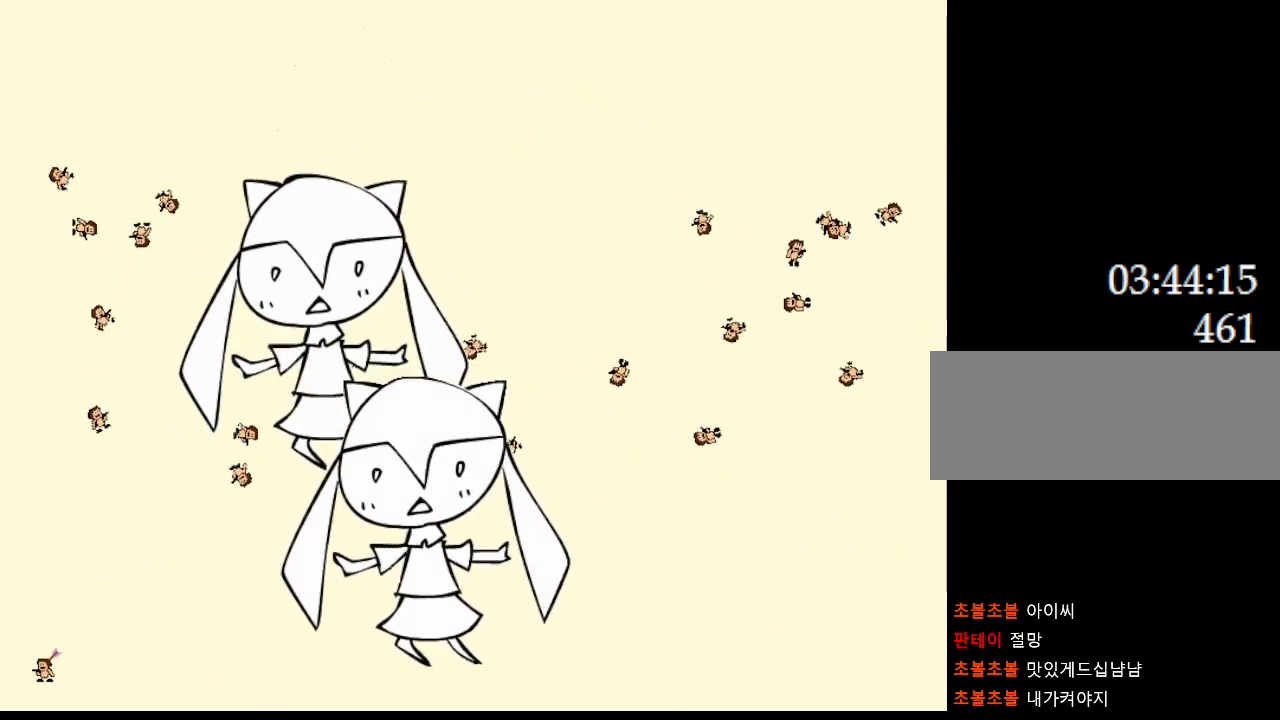
{"keys": [], "events": []}
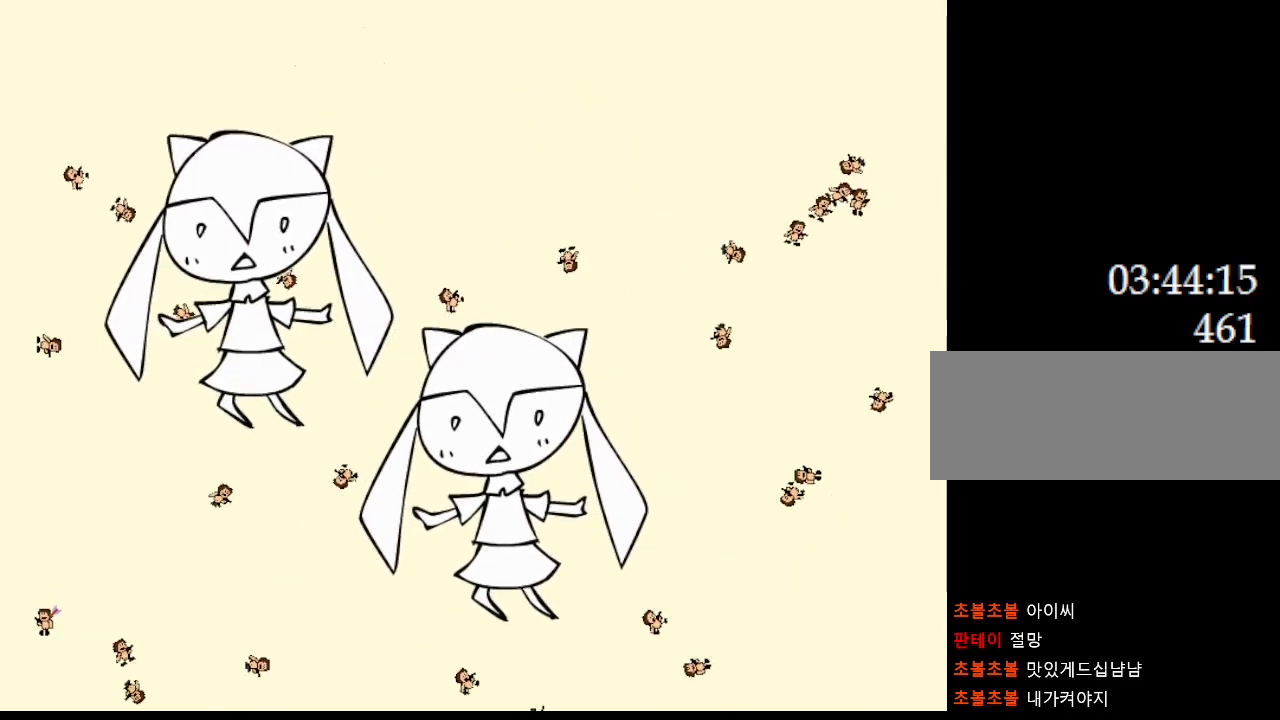
{"keys": [], "events": [[83, "right", "down"], [217, "right", "up"], [333, "right", "down"], [433, "right", "up"]]}
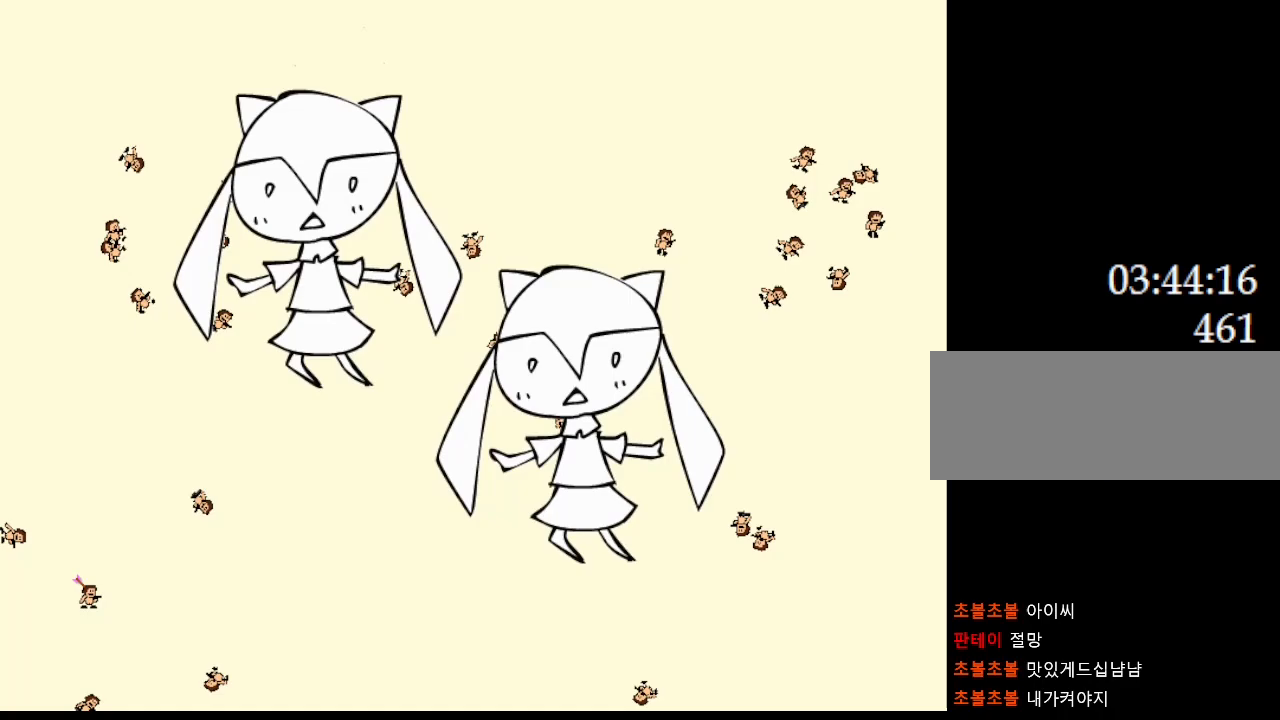
{"keys": [], "events": [[100, "left", "down"], [200, "left", "up"]]}
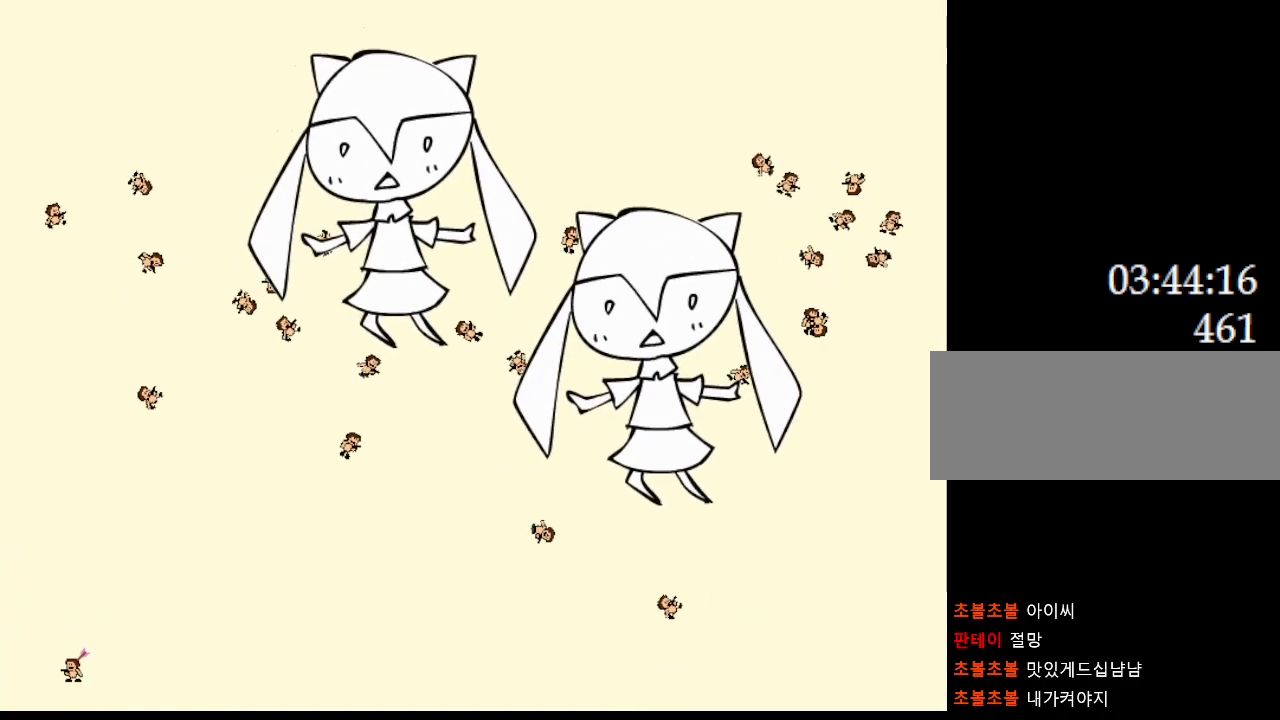
{"keys": [], "events": [[17, "left", "down"], [233, "left", "up"]]}
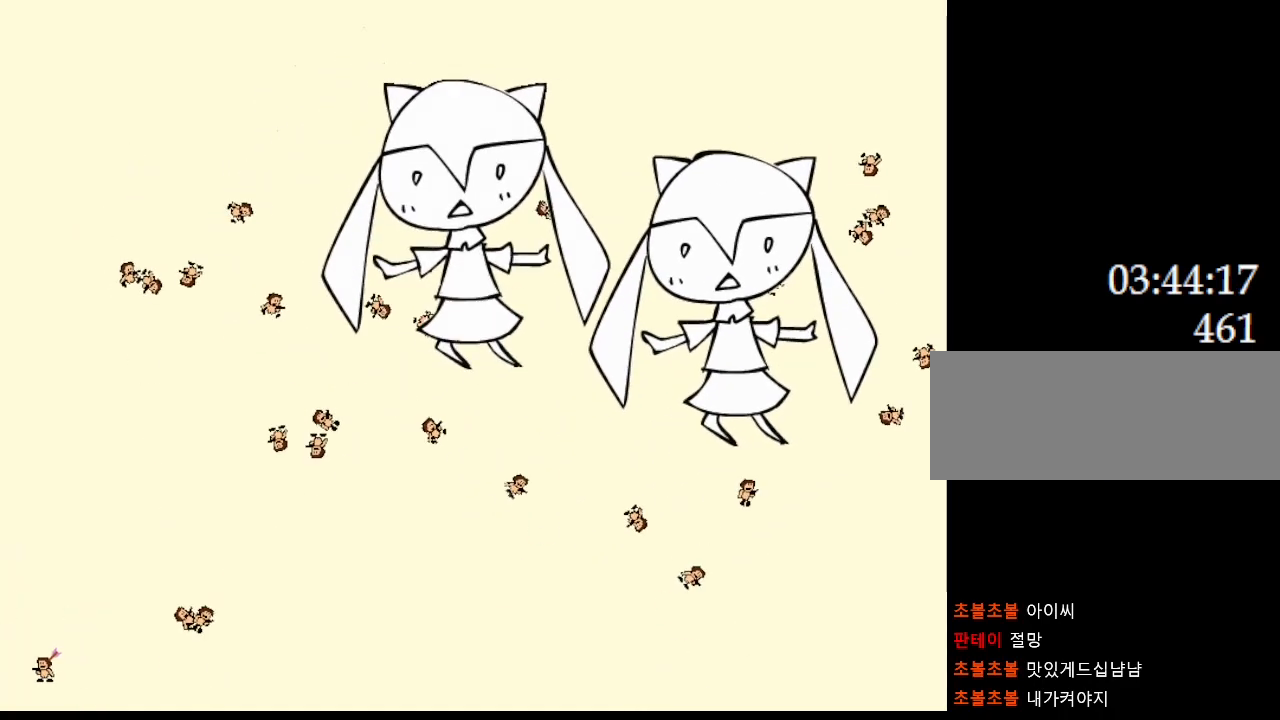
{"keys": [], "events": []}
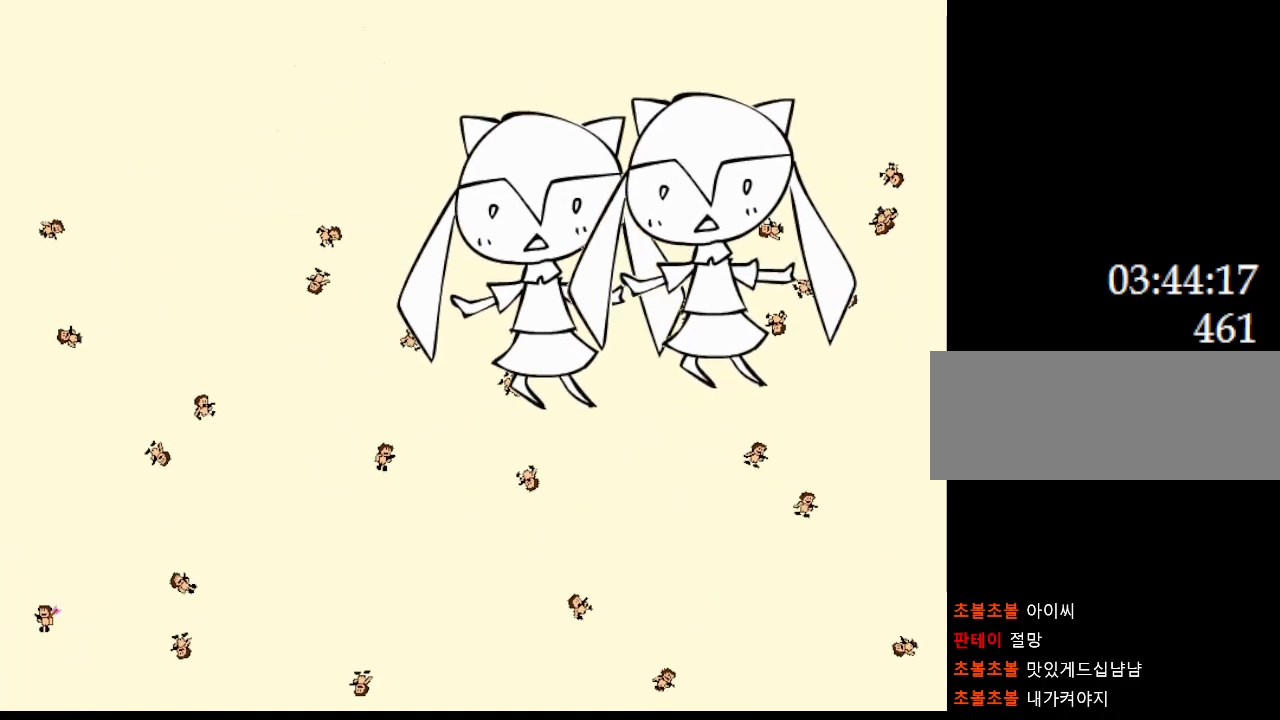
{"keys": [], "events": []}
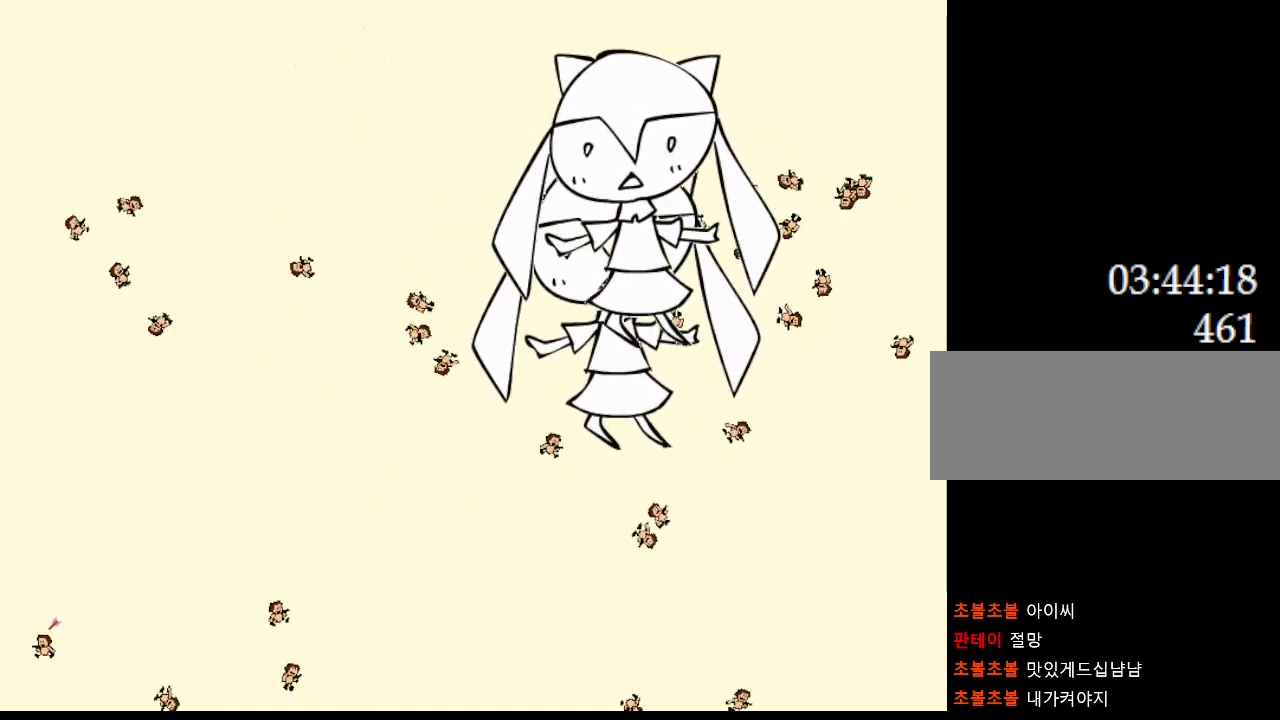
{"keys": [], "events": []}
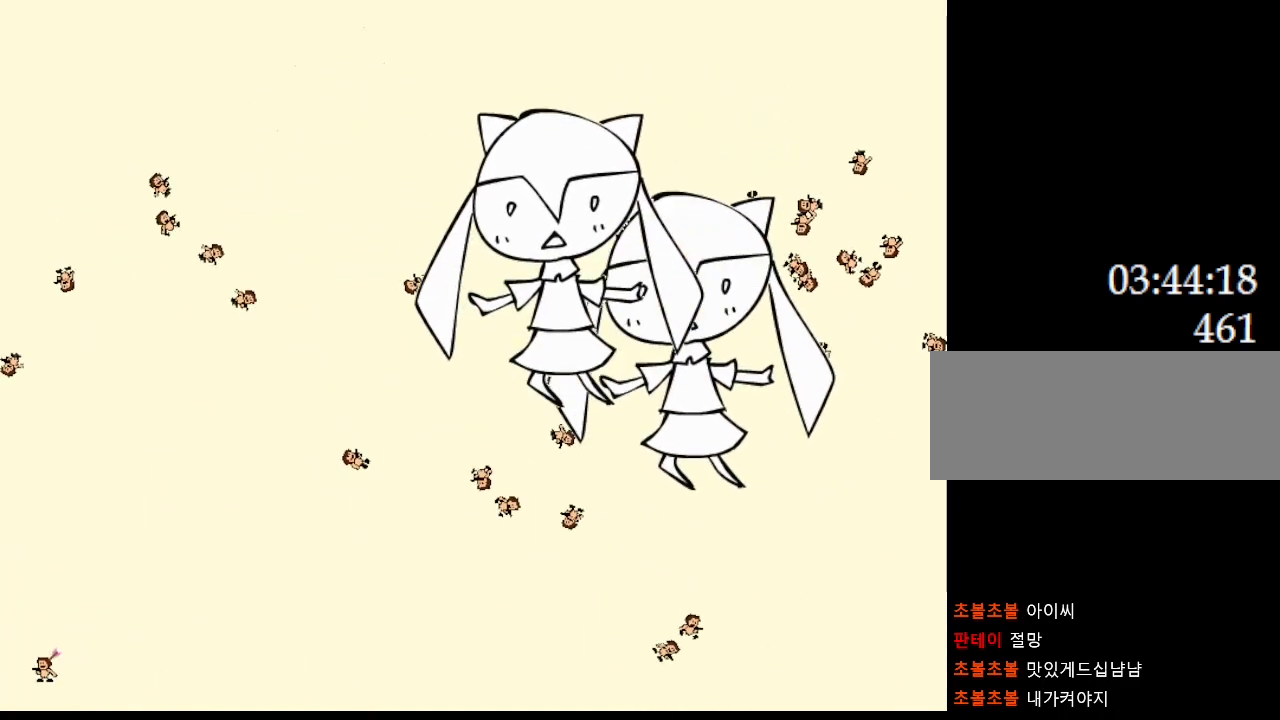
{"keys": [], "events": []}
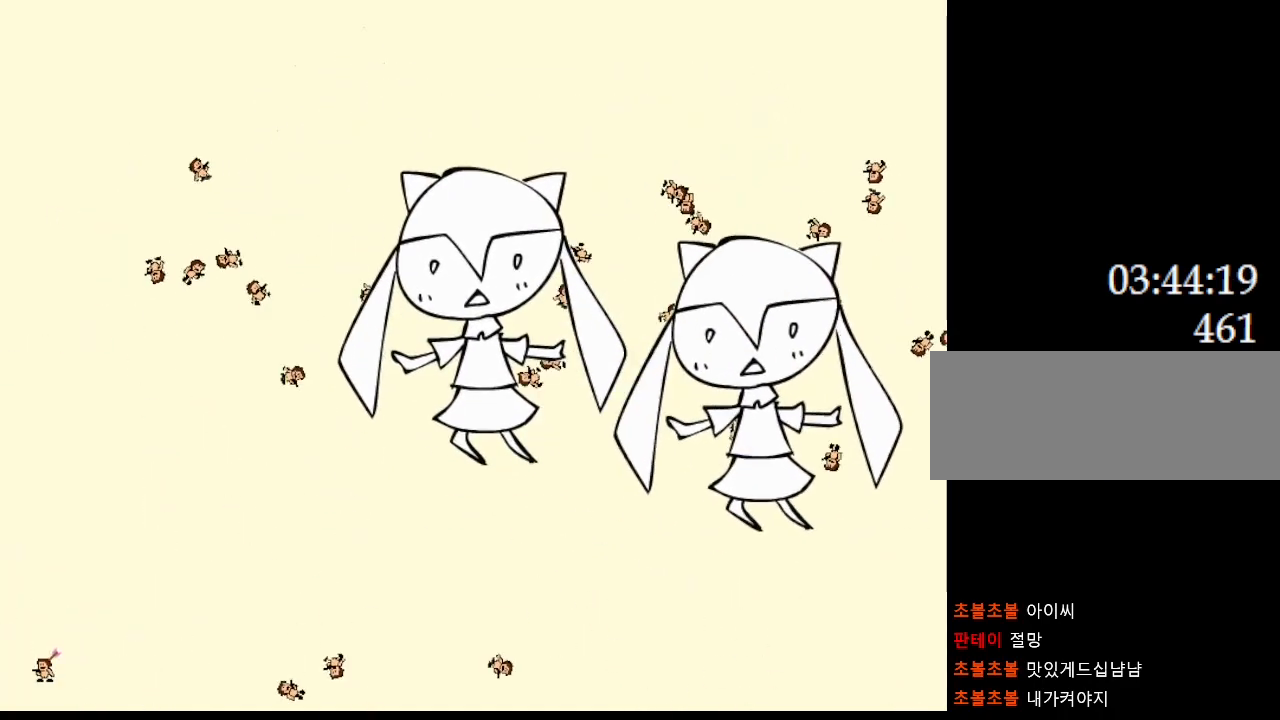
{"keys": [], "events": []}
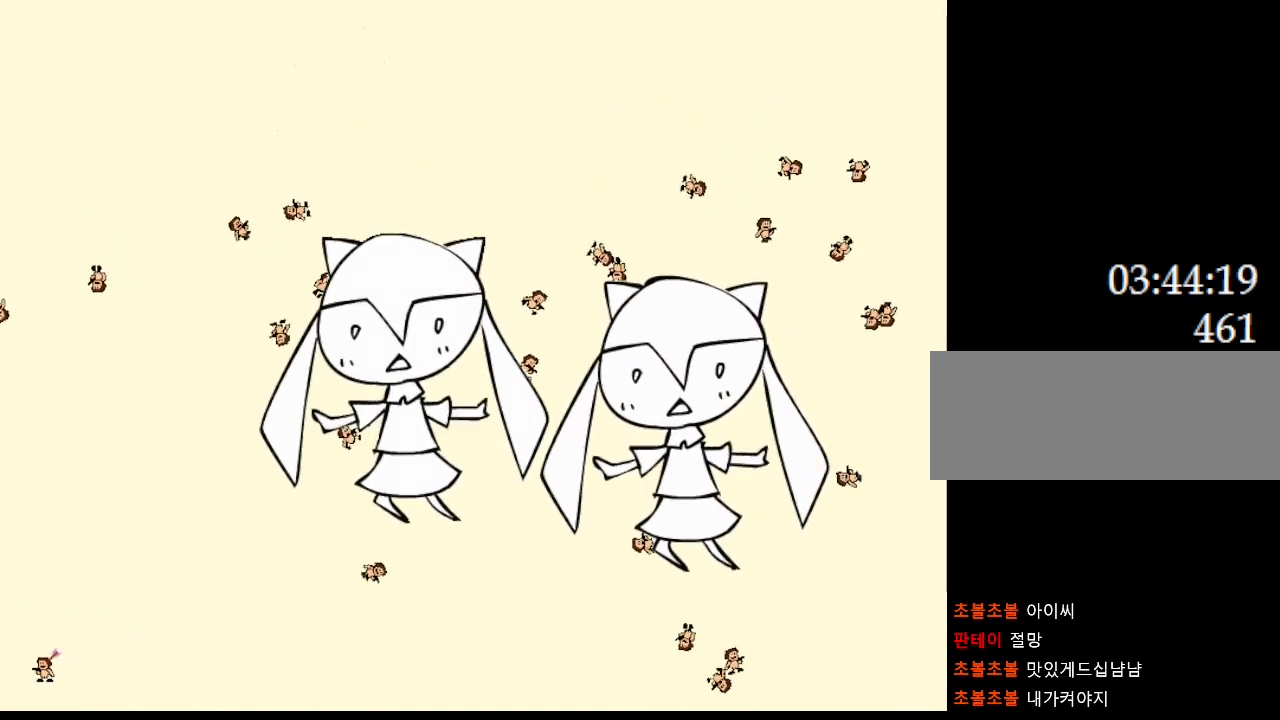
{"keys": [], "events": []}
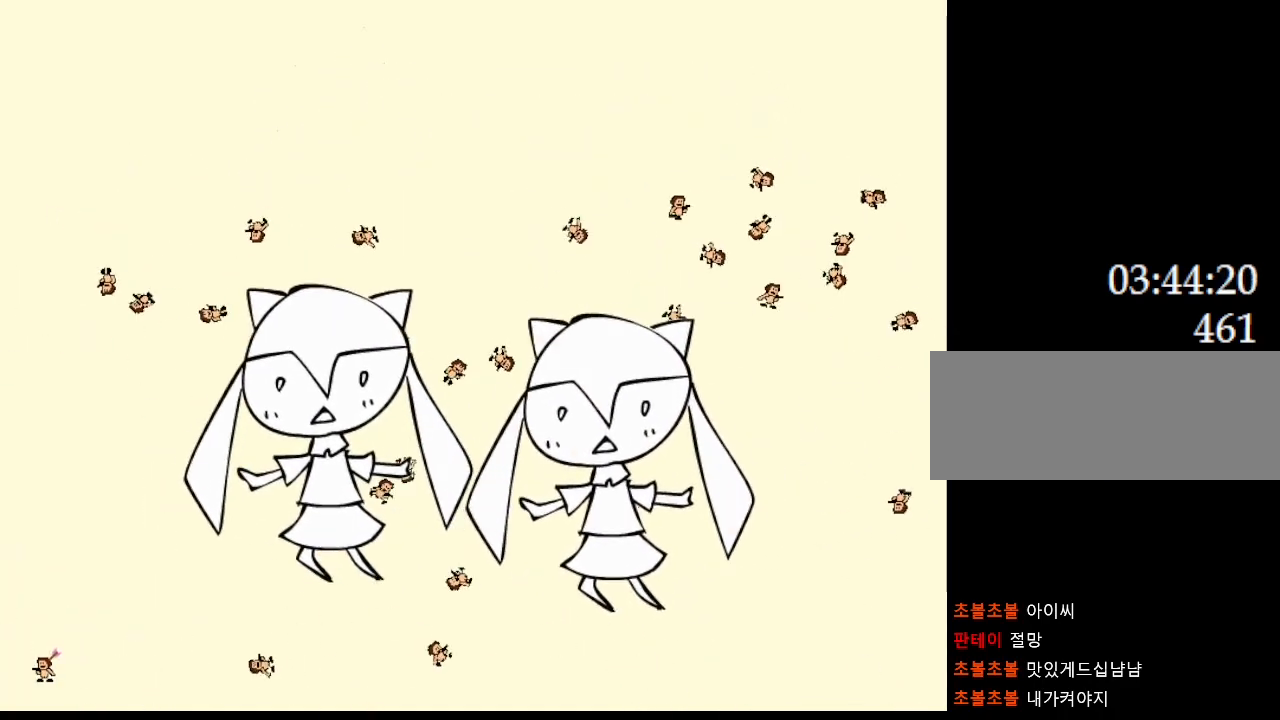
{"keys": [], "events": []}